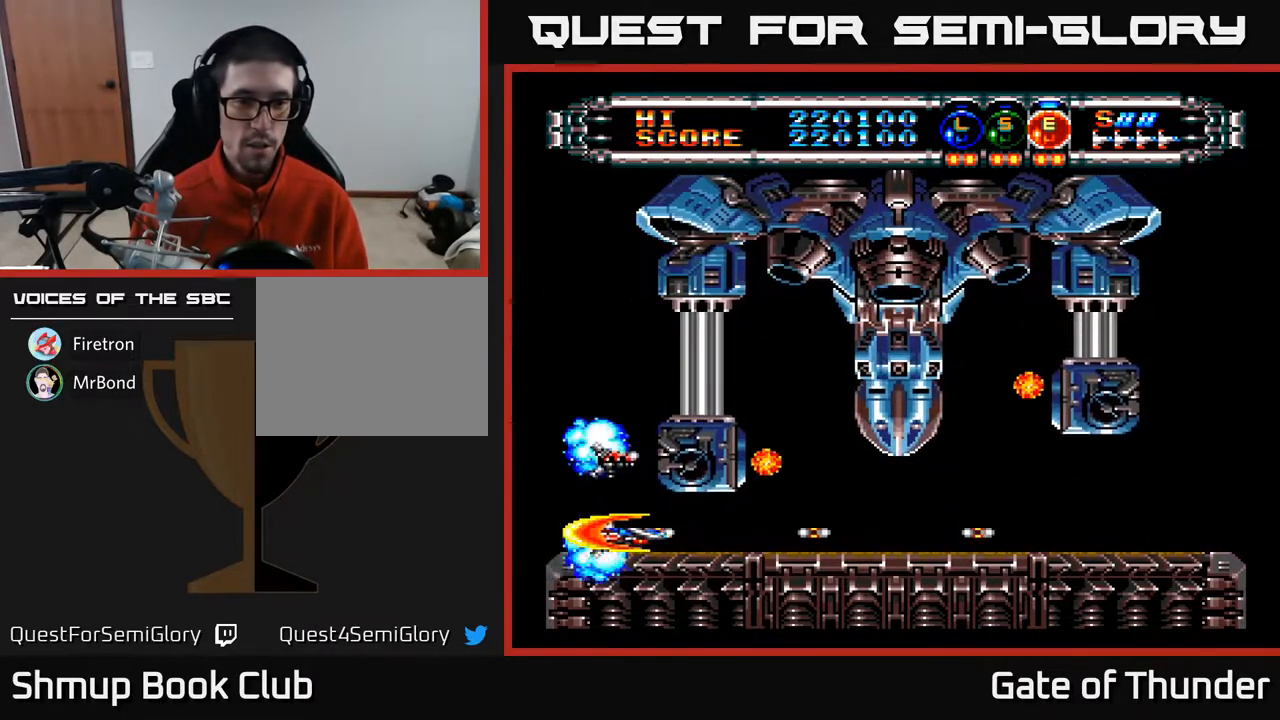
Gameplay with a controller (Xbox layout); each line is a JSON object with the inputs held at the frame after it. "events" lists button and stick changes between this image and that frame as [ms after this image, input, new state], when the widget could be followed in between. Not read: right_stick.
{"buttons": ["A"], "left_stick": "center", "events": [[283, "DPAD_RIGHT", "up"]]}
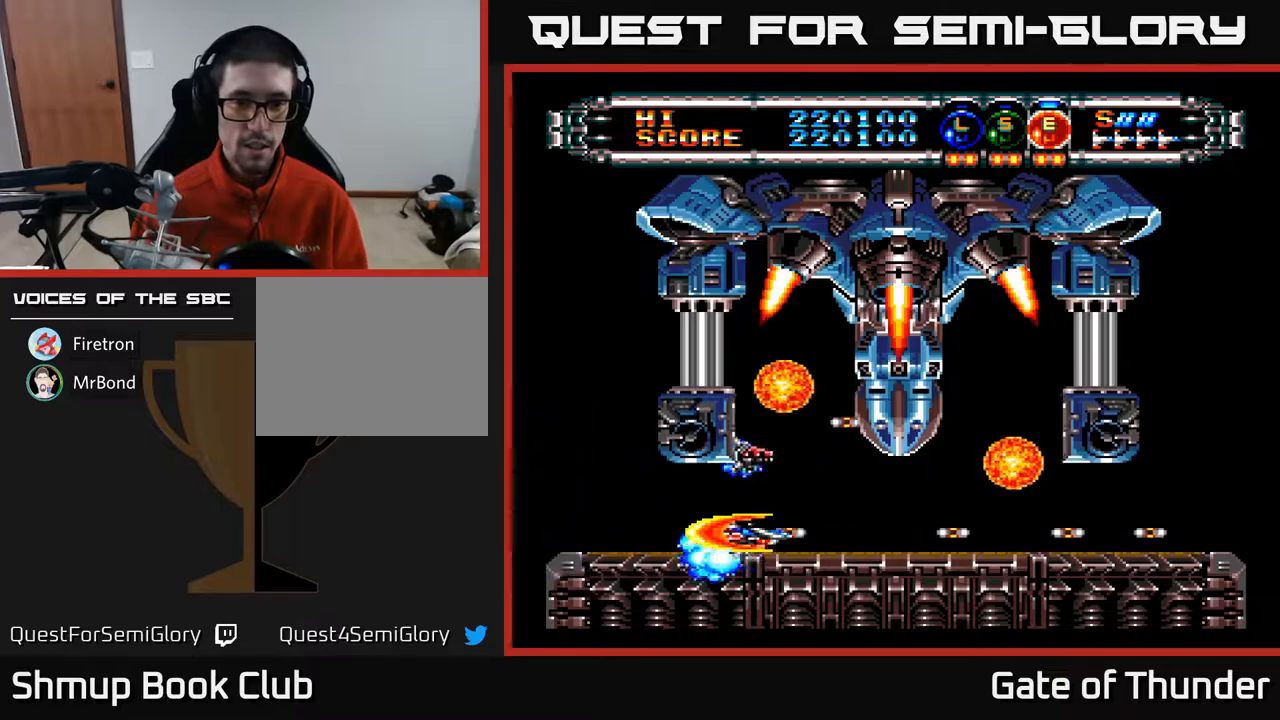
{"buttons": ["A"], "left_stick": "center", "events": [[133, "DPAD_UP", "down"], [167, "DPAD_UP", "up"]]}
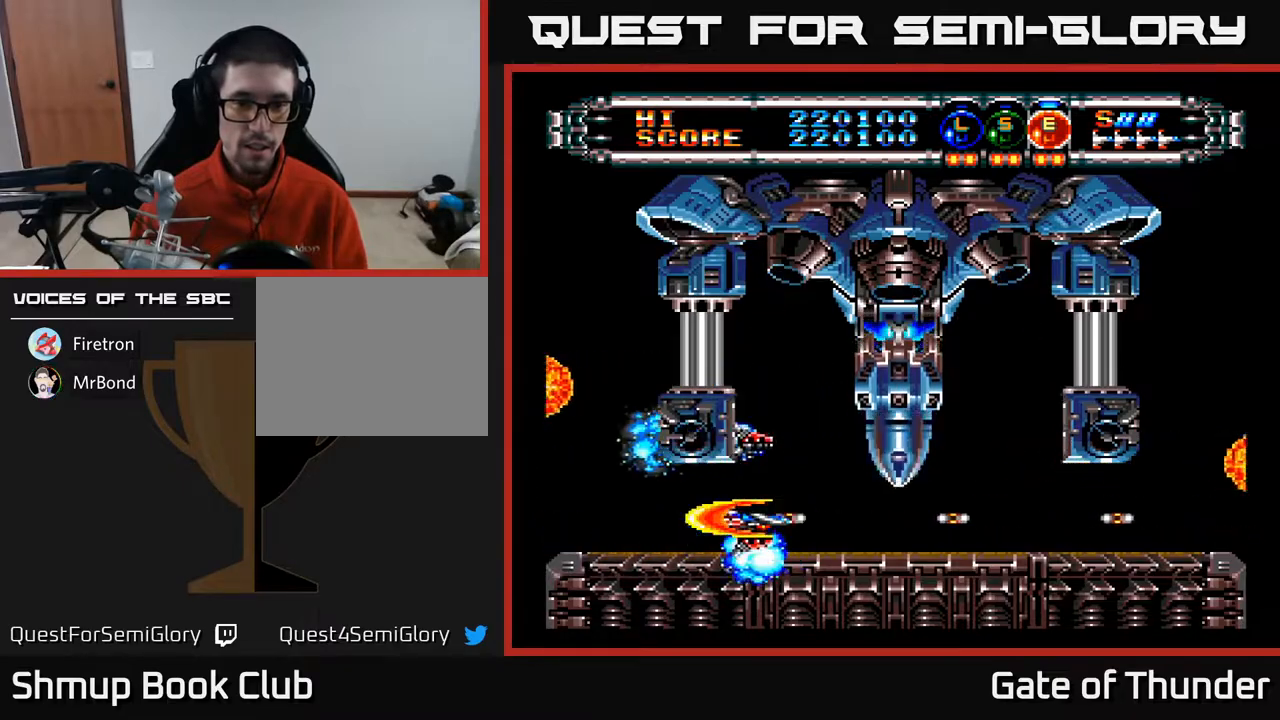
{"buttons": ["A"], "left_stick": "center", "events": [[50, "DPAD_LEFT", "down"], [100, "DPAD_LEFT", "up"], [400, "DPAD_RIGHT", "down"], [500, "DPAD_RIGHT", "up"]]}
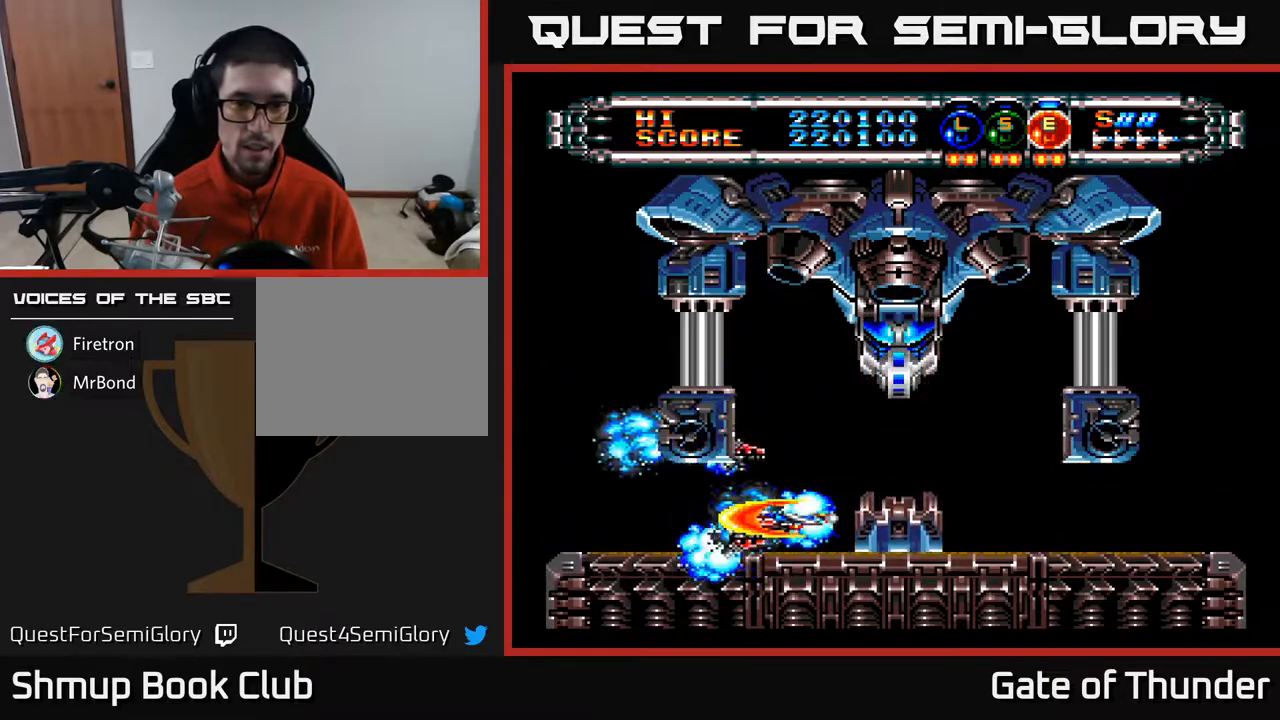
{"buttons": ["A"], "left_stick": "center", "events": []}
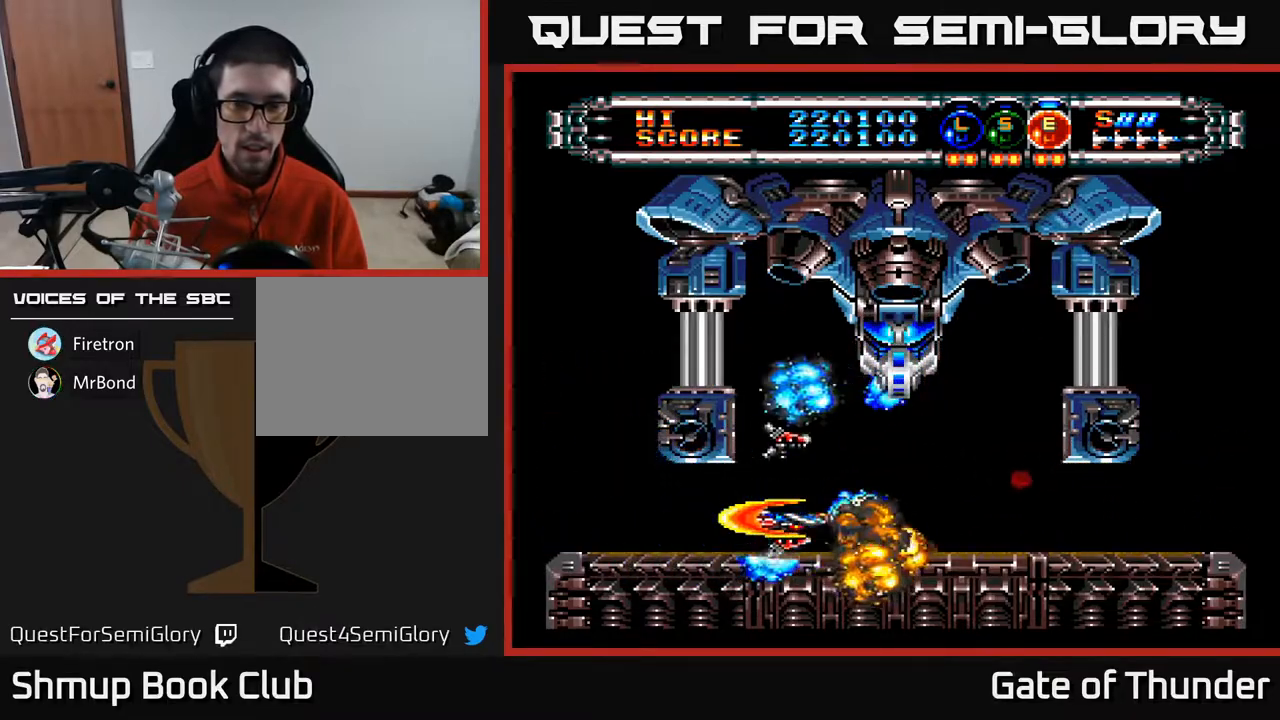
{"buttons": ["A"], "left_stick": "center", "events": []}
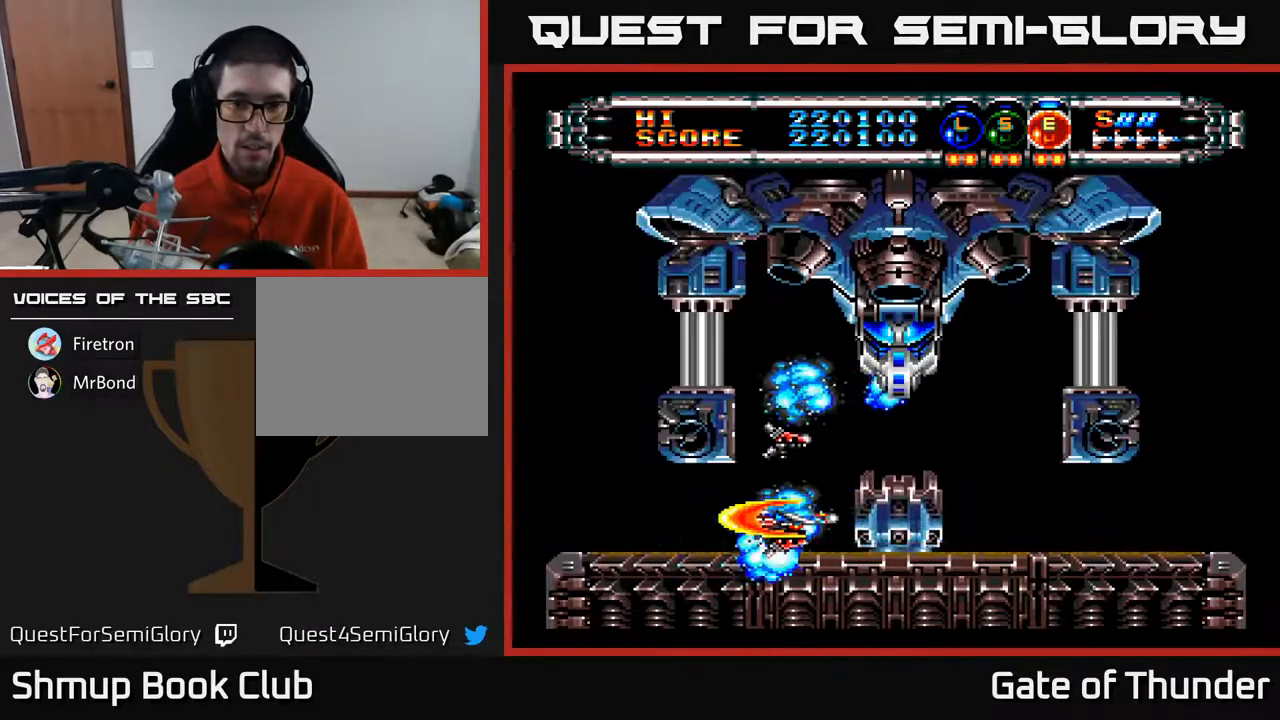
{"buttons": ["A"], "left_stick": "center", "events": []}
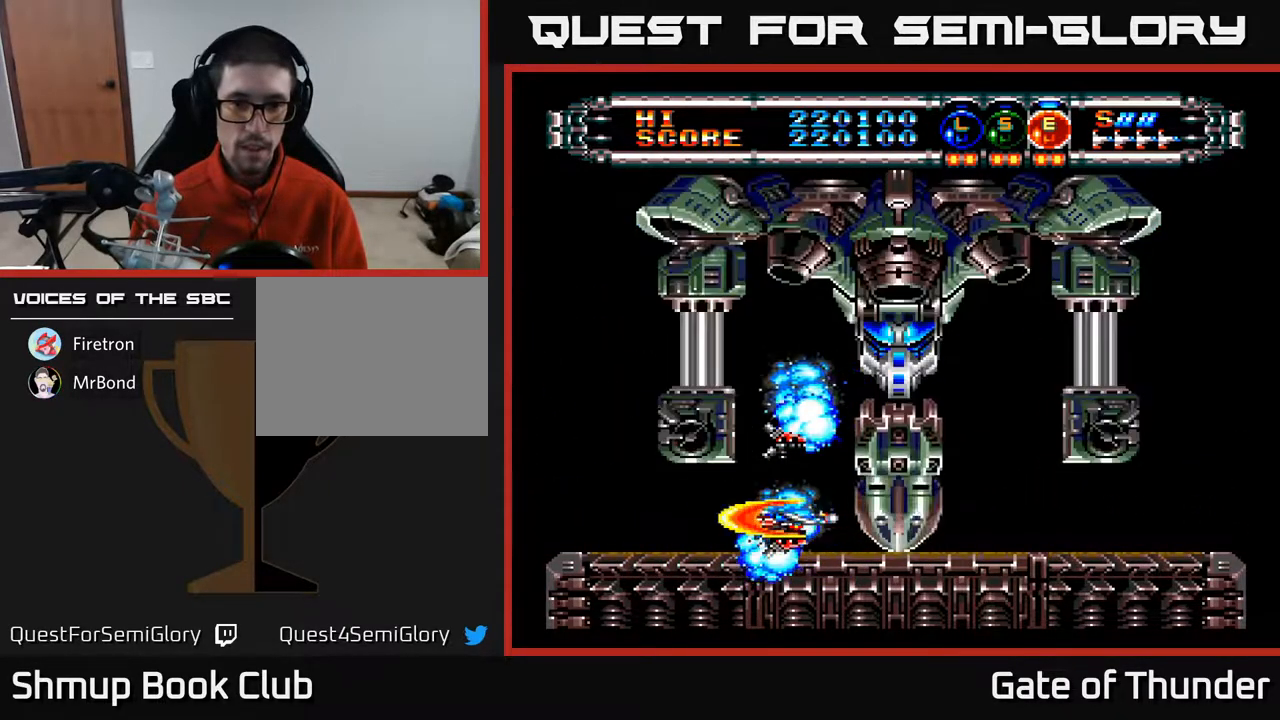
{"buttons": ["A"], "left_stick": "center", "events": [[200, "DPAD_UP", "down"], [267, "DPAD_UP", "up"]]}
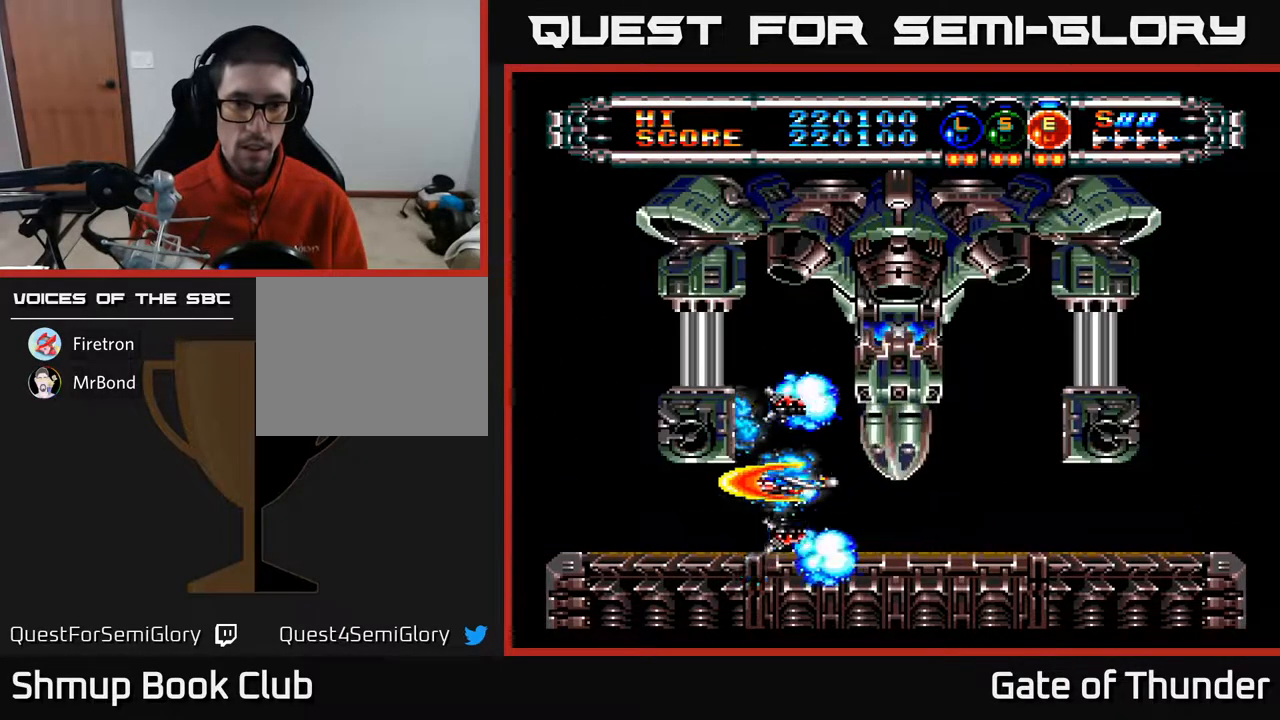
{"buttons": ["A", "DPAD_DOWN"], "left_stick": "center", "events": [[433, "DPAD_DOWN", "down"]]}
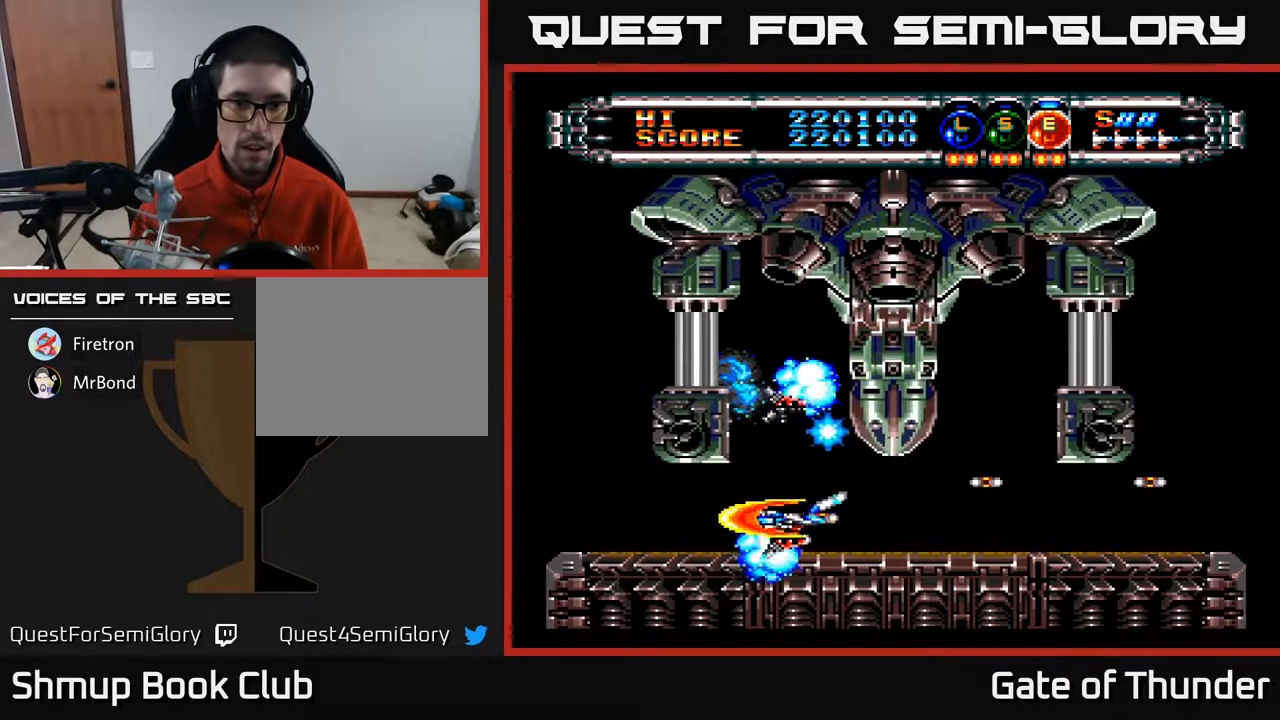
{"buttons": ["A", "DPAD_LEFT"], "left_stick": "center", "events": [[33, "DPAD_DOWN", "up"], [183, "DPAD_LEFT", "down"]]}
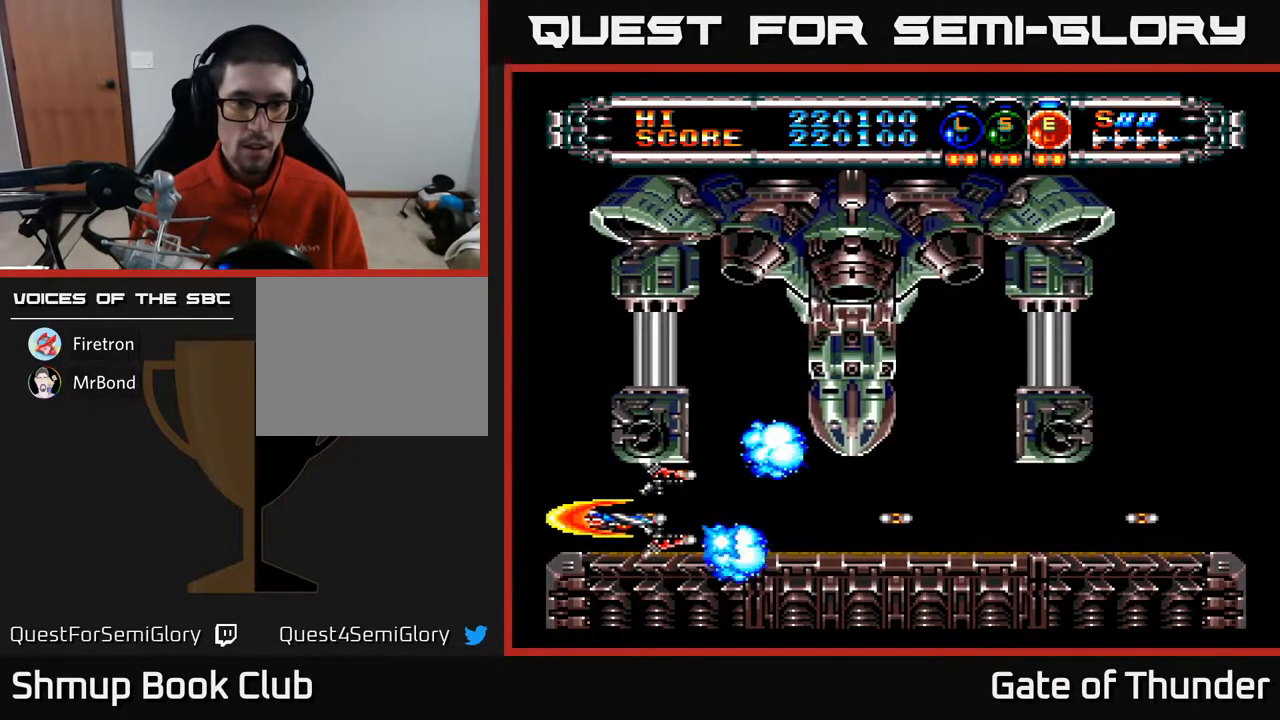
{"buttons": ["A"], "left_stick": "center", "events": [[117, "DPAD_LEFT", "up"], [267, "DPAD_RIGHT", "down"], [433, "DPAD_RIGHT", "up"]]}
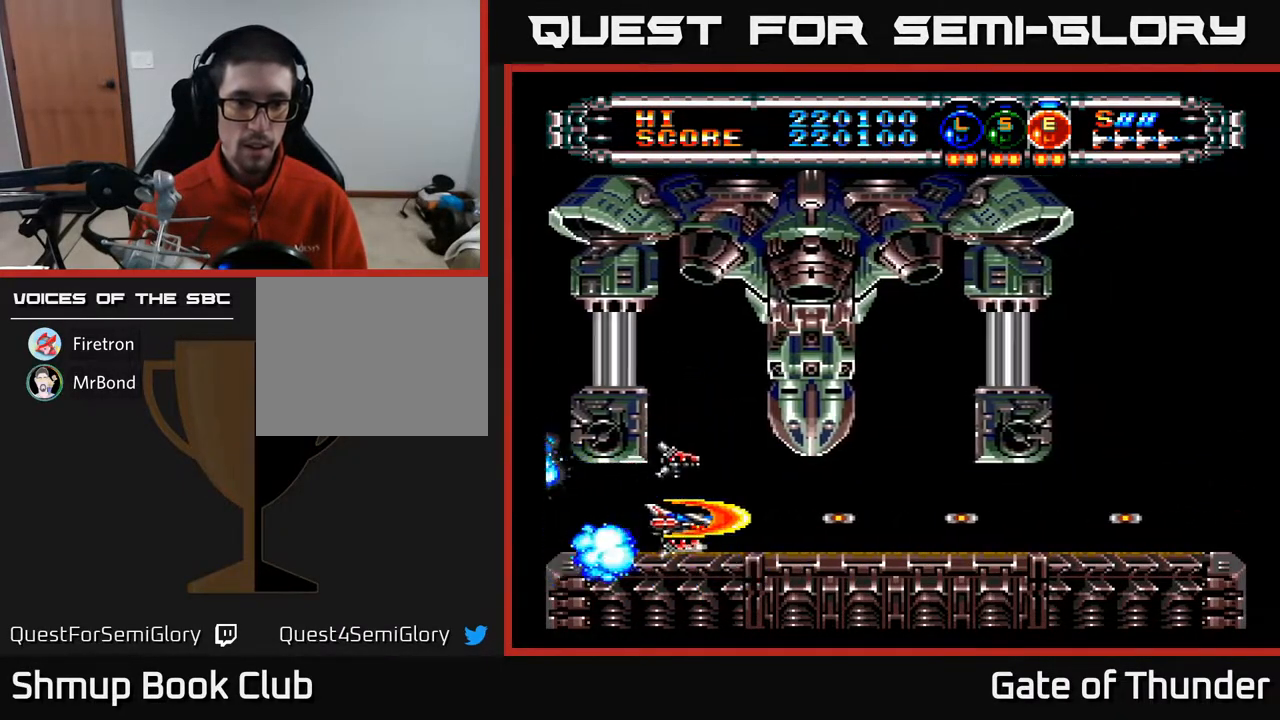
{"buttons": ["A"], "left_stick": "center", "events": []}
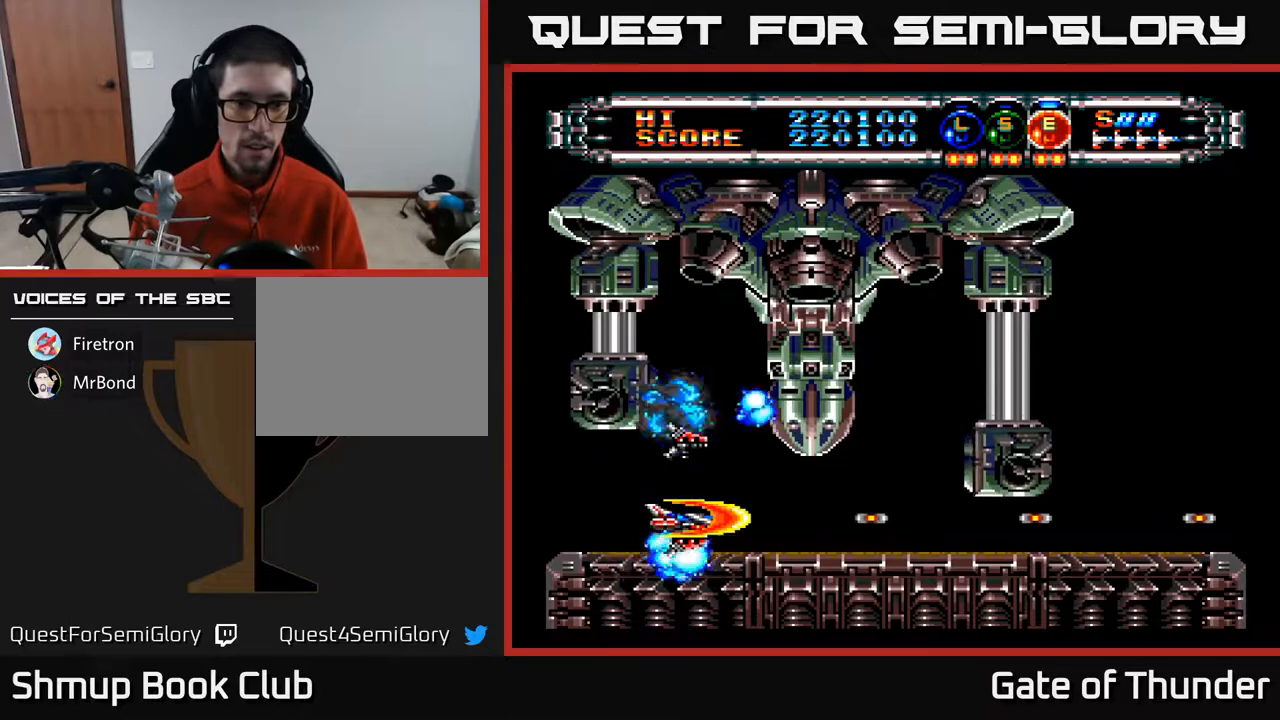
{"buttons": ["A"], "left_stick": "center", "events": []}
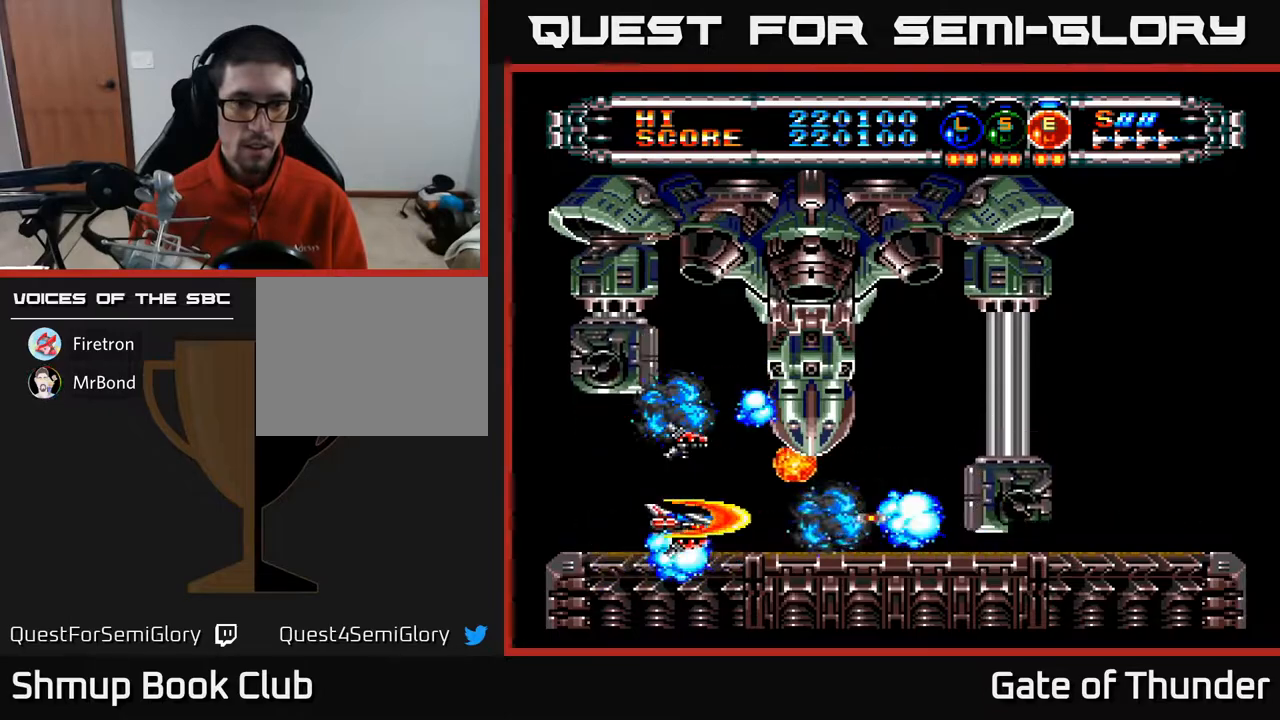
{"buttons": ["A"], "left_stick": "center", "events": []}
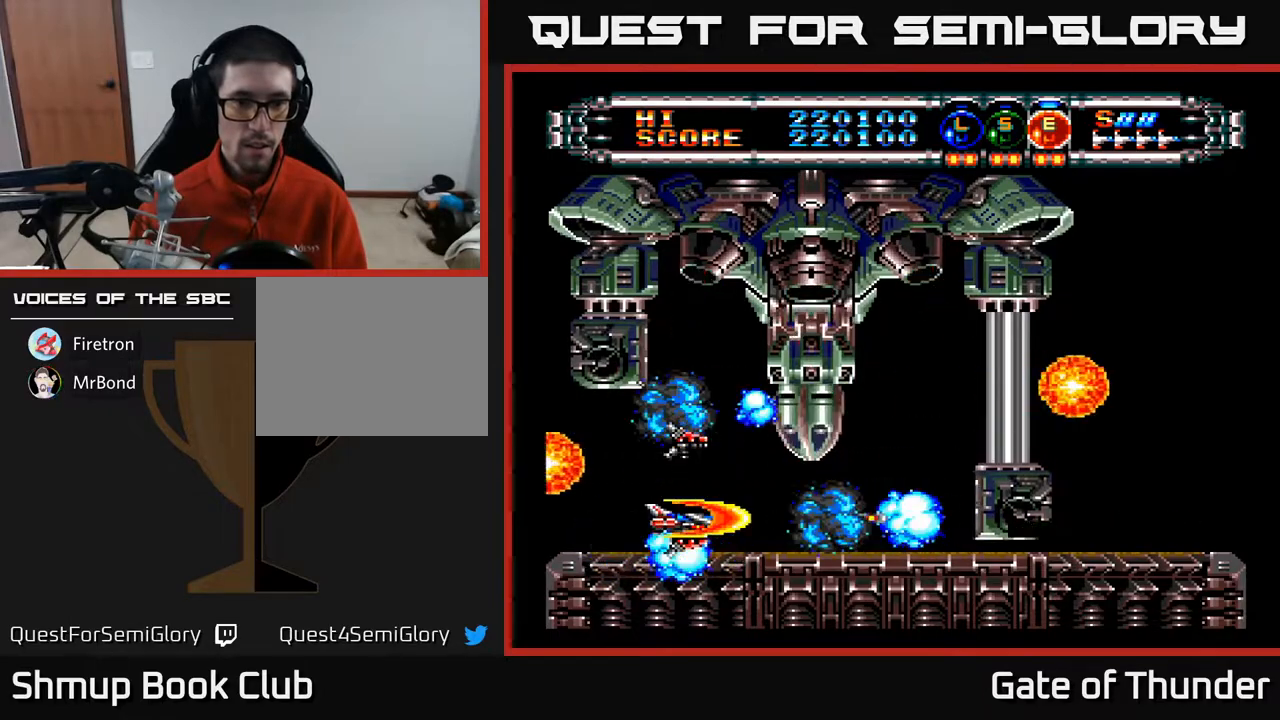
{"buttons": ["A"], "left_stick": "center", "events": []}
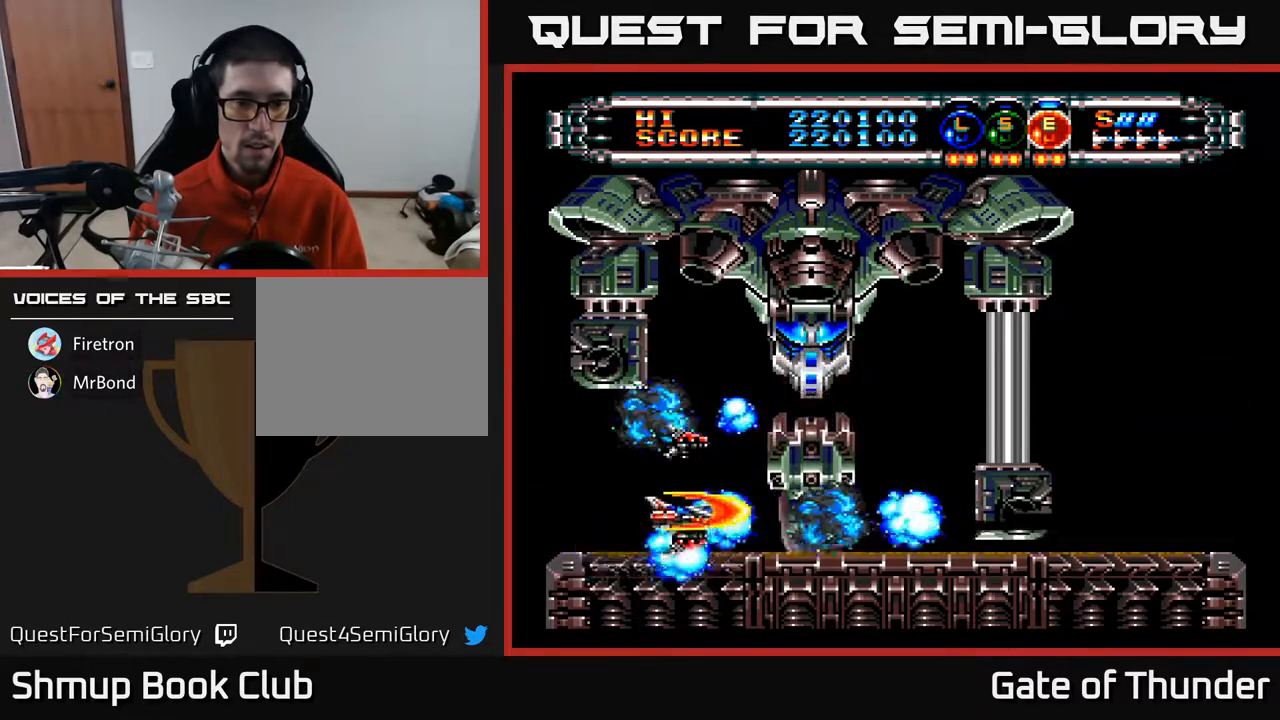
{"buttons": ["A"], "left_stick": "center", "events": [[17, "DPAD_UP", "down"], [117, "DPAD_UP", "up"]]}
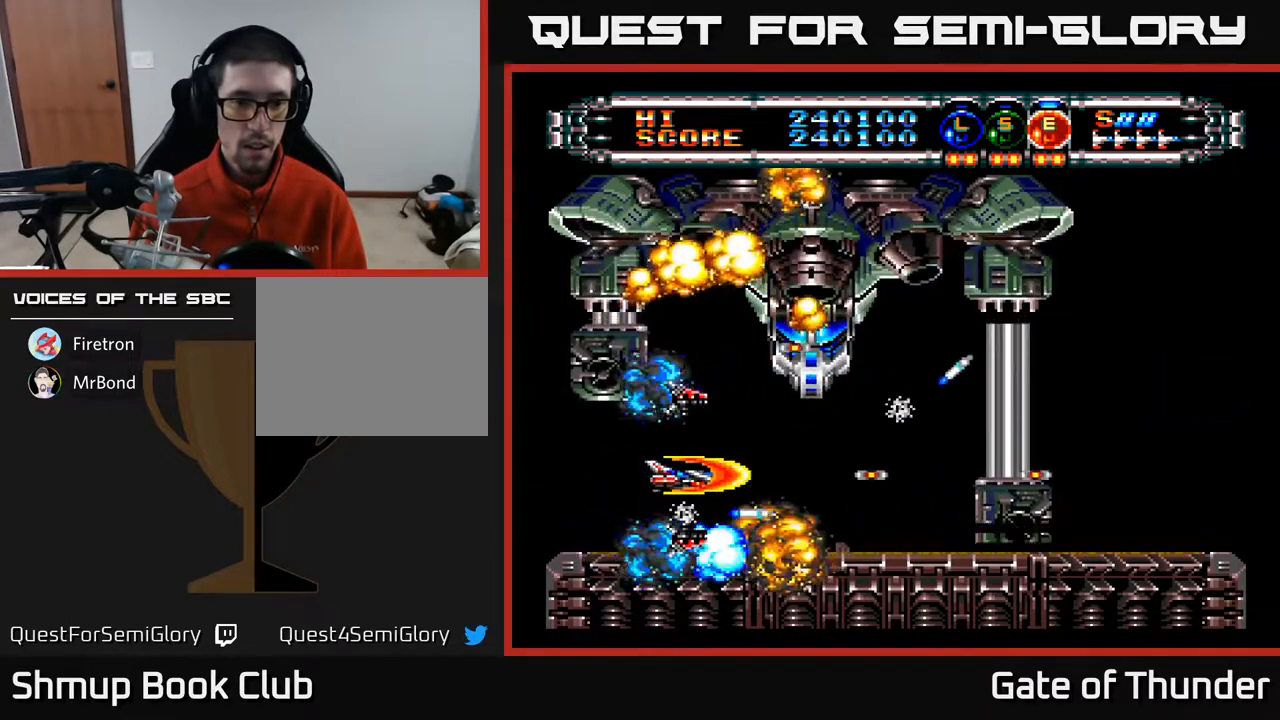
{"buttons": ["A"], "left_stick": "center", "events": [[333, "DPAD_RIGHT", "down"], [383, "DPAD_RIGHT", "up"]]}
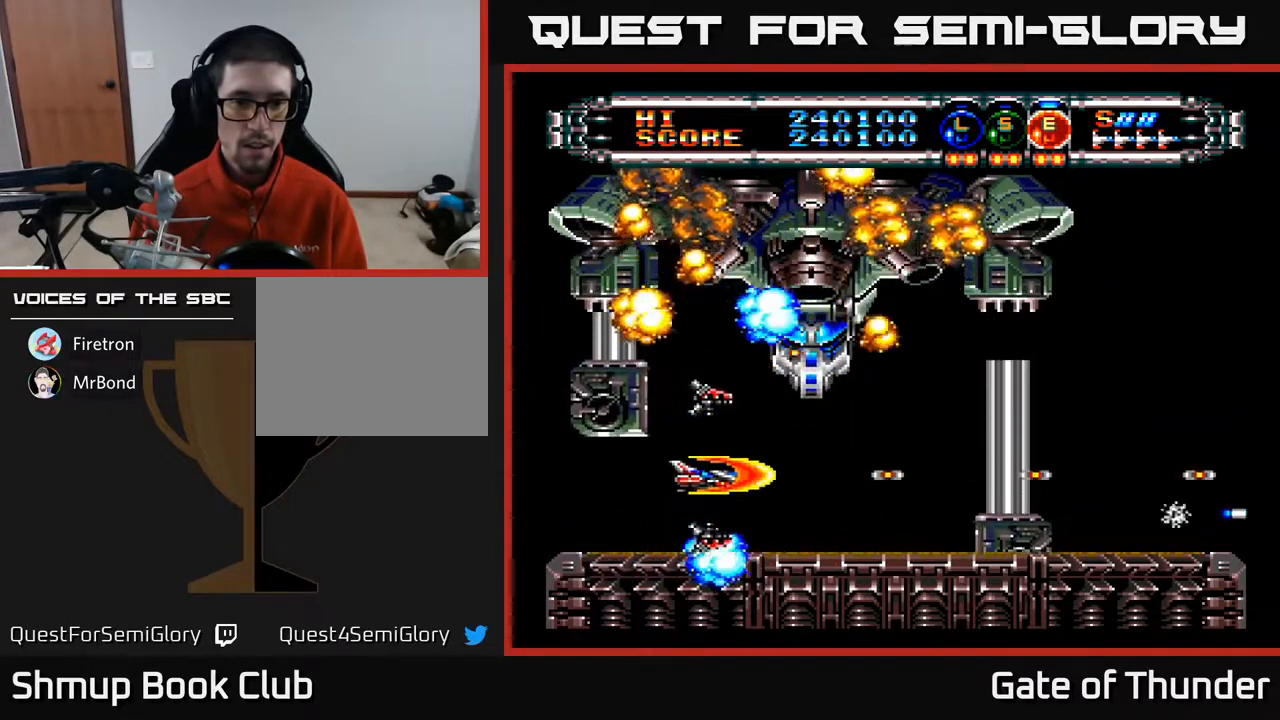
{"buttons": ["A"], "left_stick": "center", "events": [[400, "DPAD_RIGHT", "down"], [450, "DPAD_RIGHT", "up"]]}
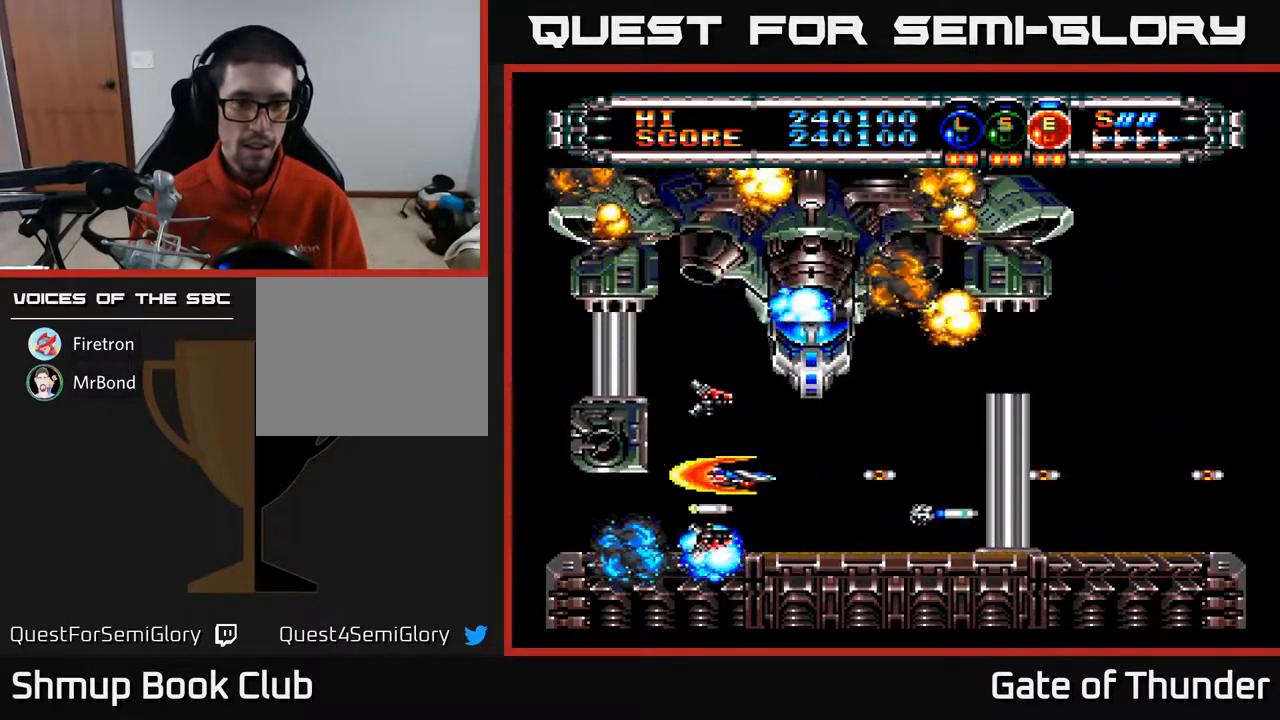
{"buttons": ["A", "DPAD_RIGHT"], "left_stick": "center", "events": [[350, "DPAD_RIGHT", "down"]]}
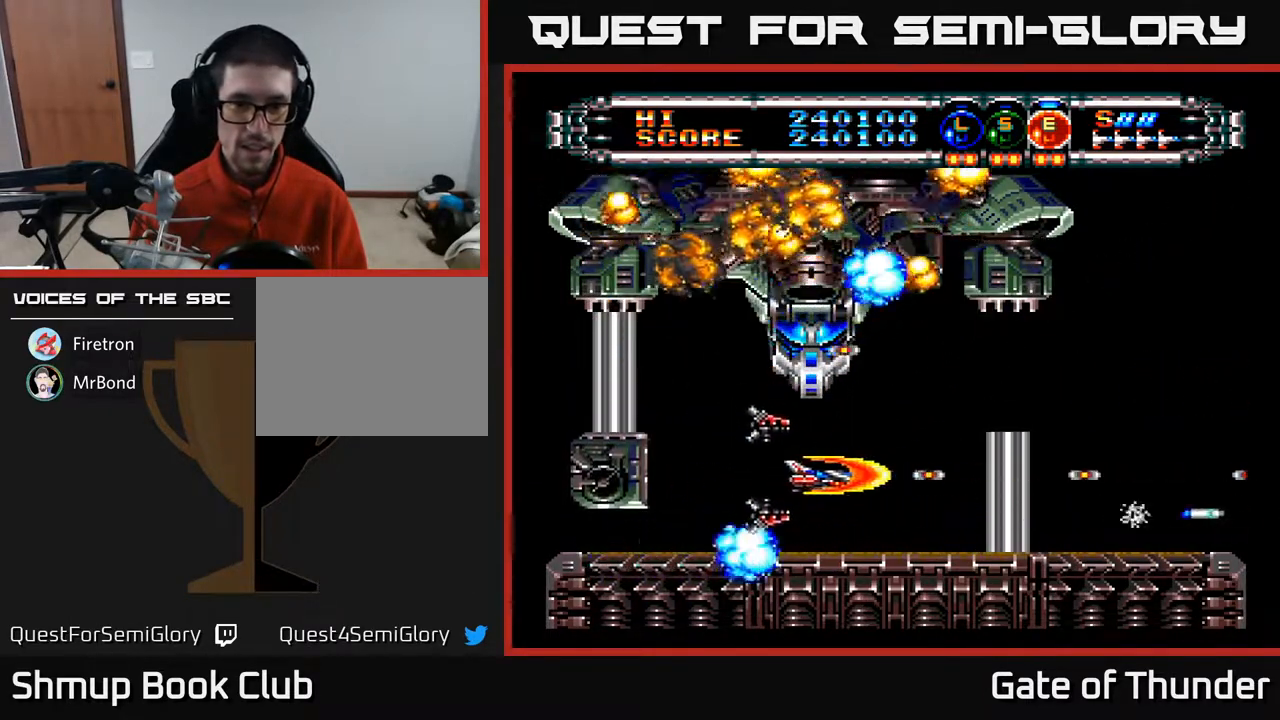
{"buttons": ["A"], "left_stick": "center", "events": [[83, "DPAD_RIGHT", "up"], [283, "DPAD_RIGHT", "down"], [433, "DPAD_RIGHT", "up"]]}
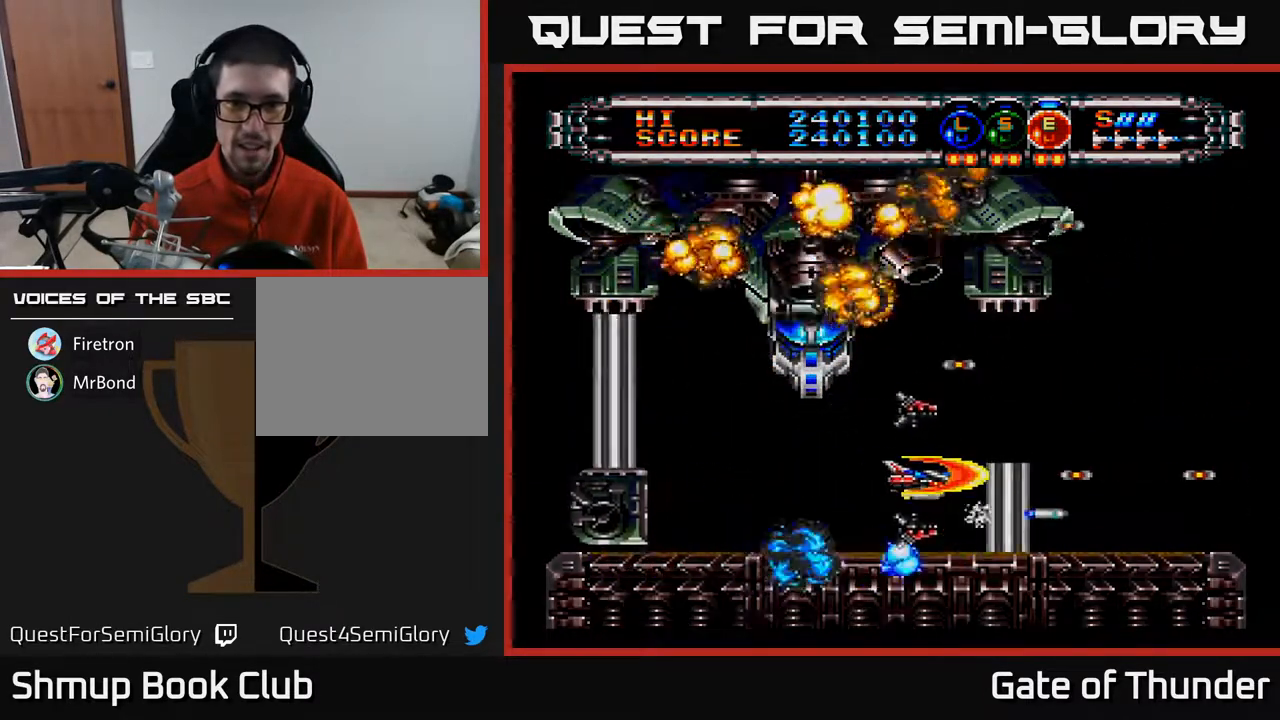
{"buttons": ["A", "DPAD_RIGHT"], "left_stick": "center", "events": [[133, "DPAD_UP", "down"], [250, "DPAD_UP", "up"], [433, "DPAD_RIGHT", "down"]]}
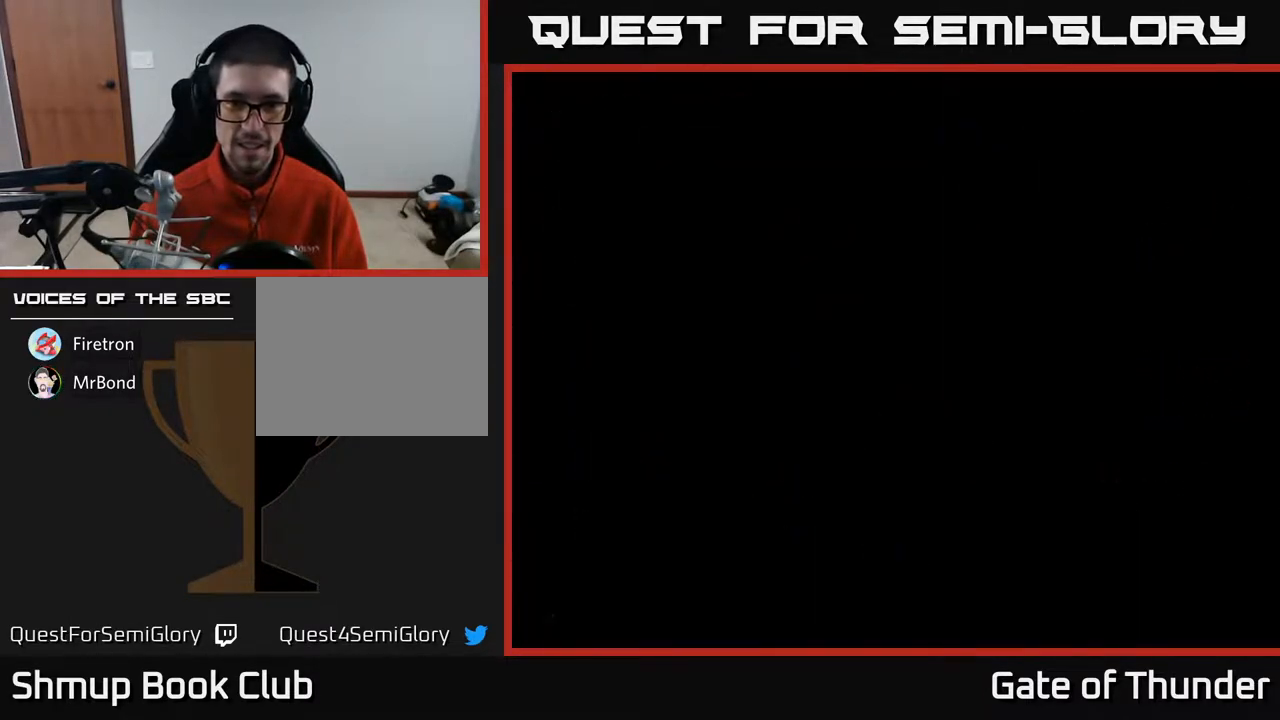
{"buttons": [], "left_stick": "center", "events": [[250, "DPAD_RIGHT", "up"], [317, "A", "up"]]}
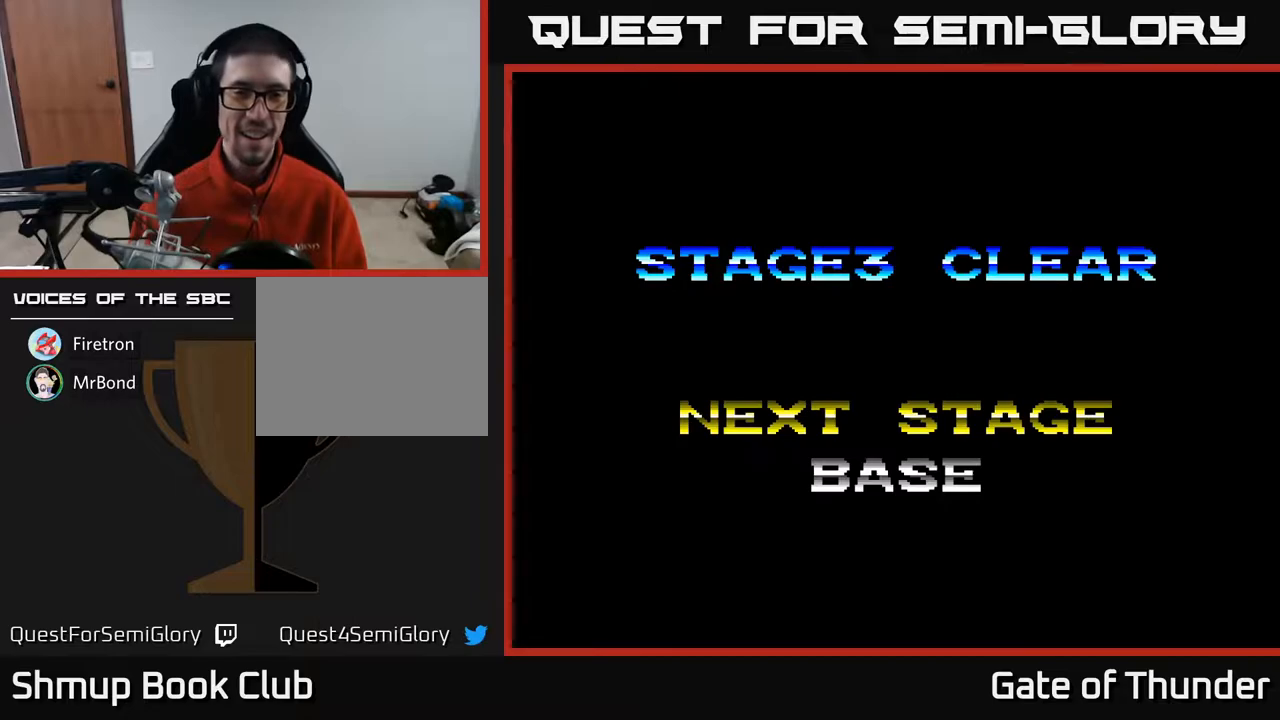
{"buttons": [], "left_stick": "center", "events": []}
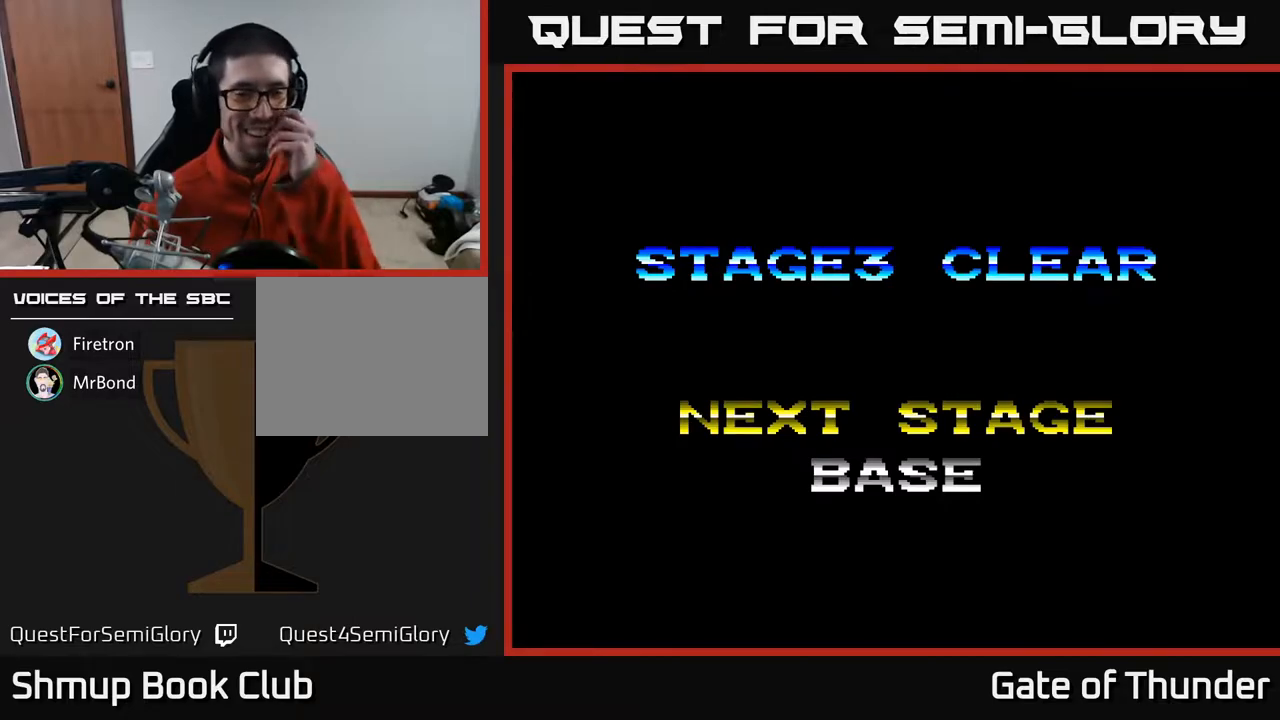
{"buttons": [], "left_stick": "center", "events": []}
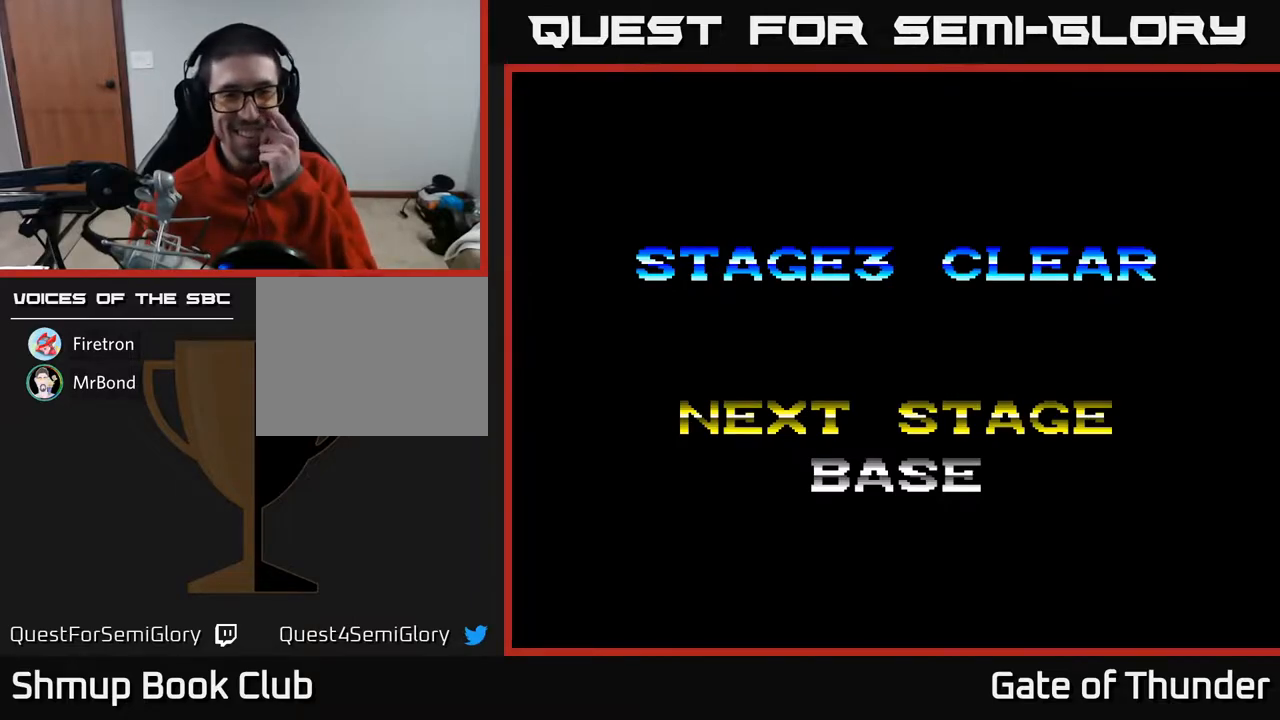
{"buttons": [], "left_stick": "center", "events": []}
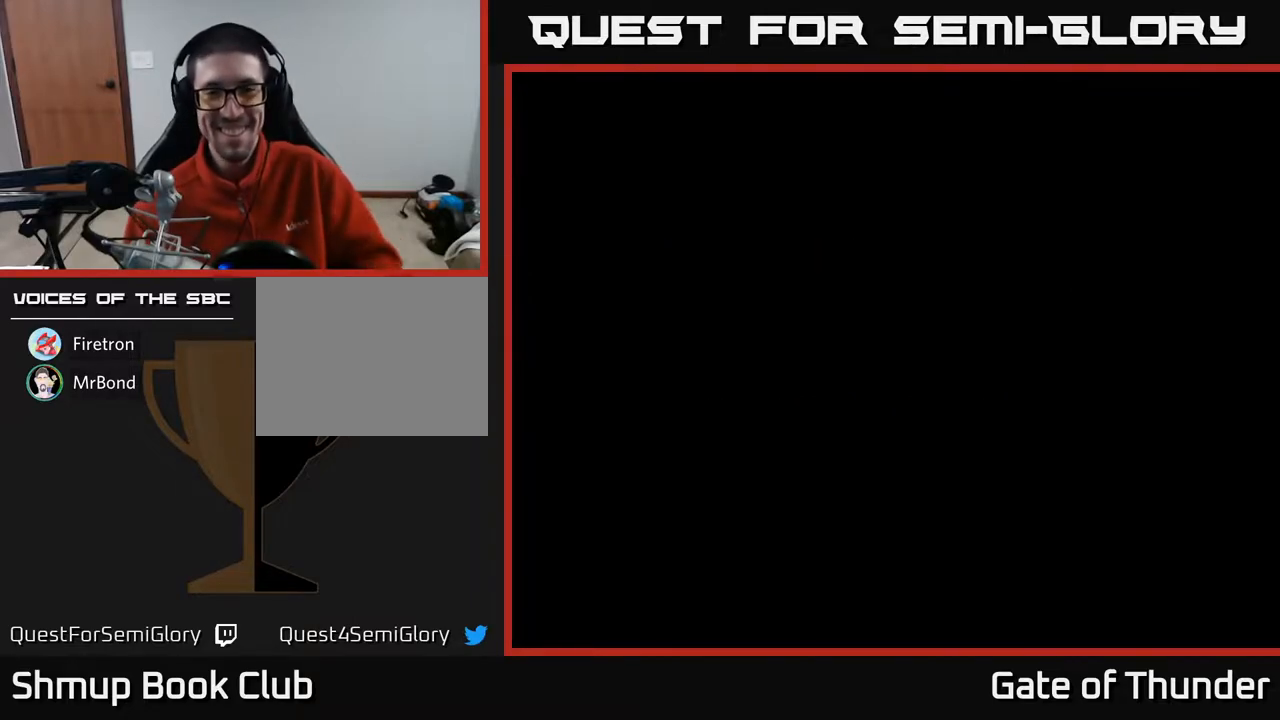
{"buttons": [], "left_stick": "center", "events": []}
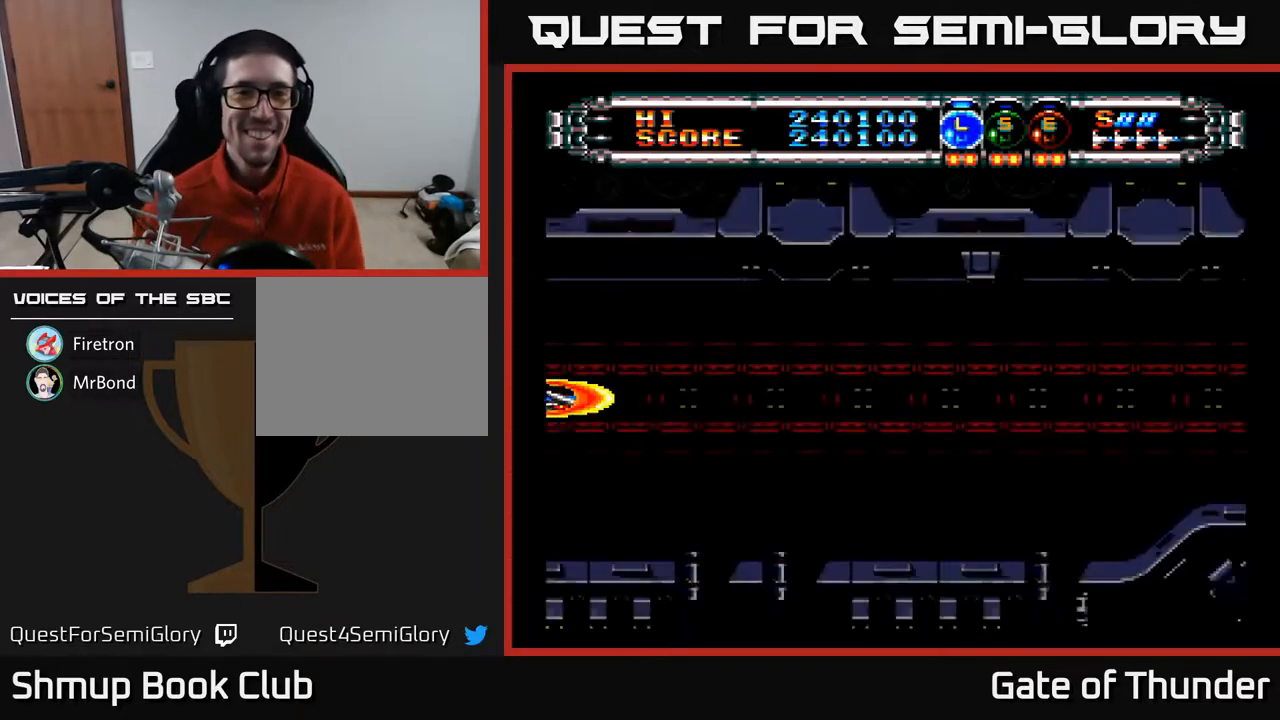
{"buttons": ["B"], "left_stick": "center", "events": [[17, "B", "down"], [133, "B", "up"], [317, "DPAD_RIGHT", "down"], [400, "B", "down"], [433, "DPAD_RIGHT", "up"]]}
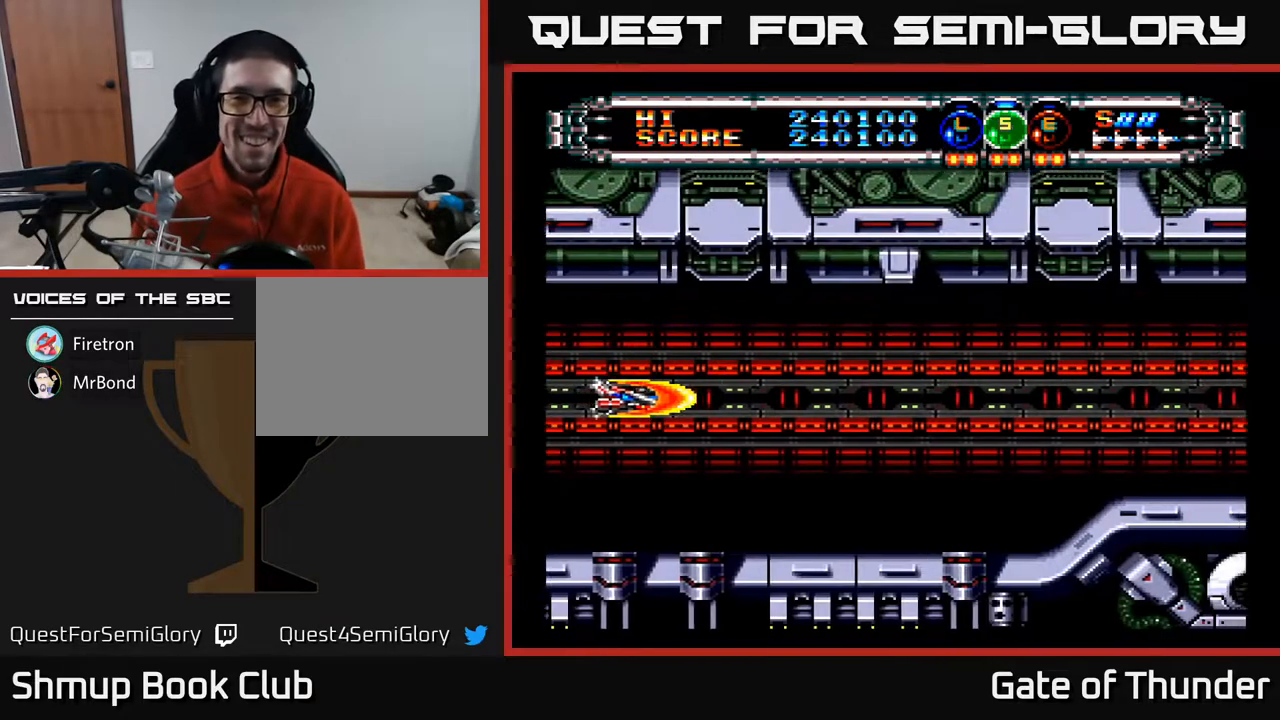
{"buttons": ["A"], "left_stick": "center", "events": [[17, "B", "up"], [133, "A", "down"], [133, "DPAD_RIGHT", "down"], [417, "DPAD_RIGHT", "up"]]}
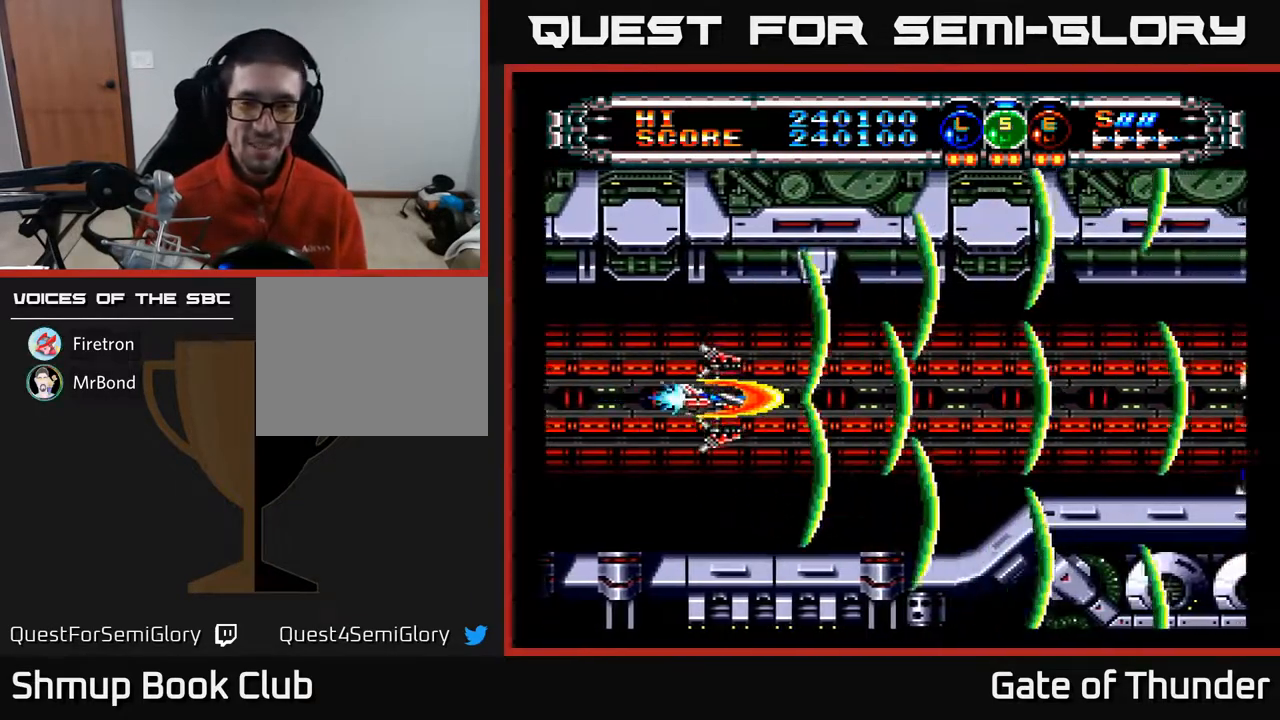
{"buttons": ["A", "DPAD_RIGHT"], "left_stick": "center", "events": [[183, "DPAD_RIGHT", "down"]]}
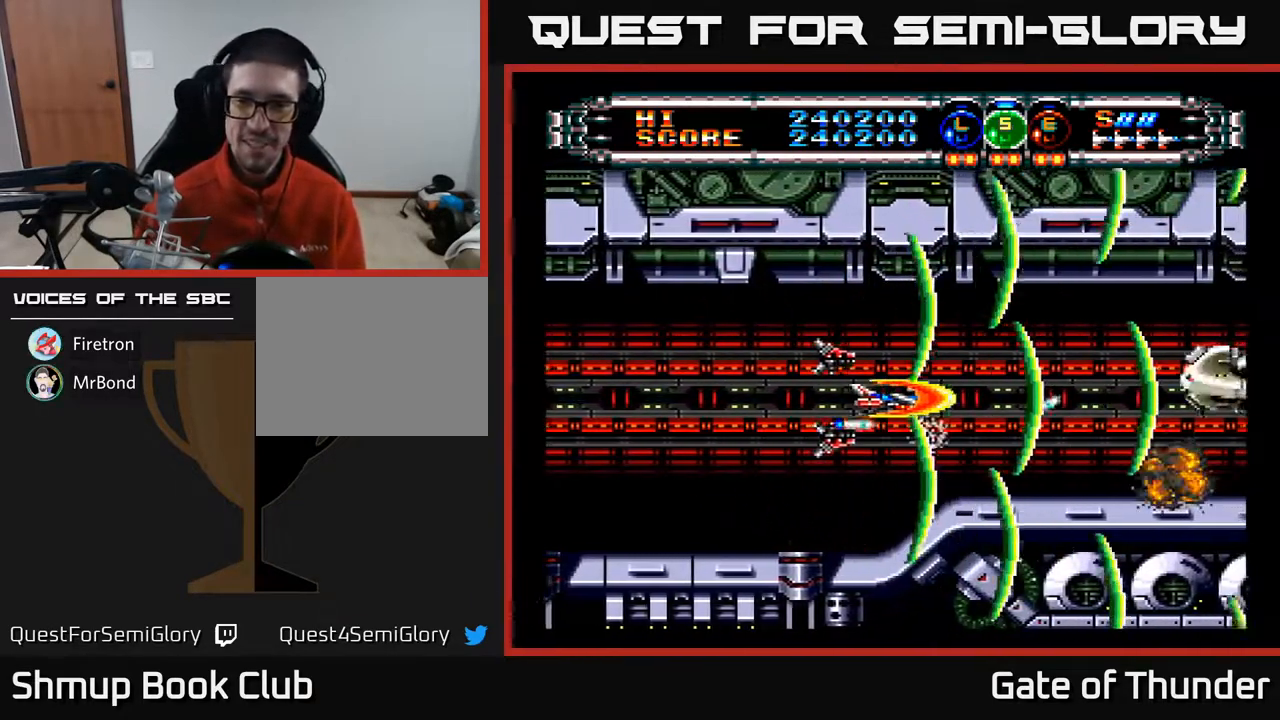
{"buttons": ["A"], "left_stick": "center", "events": [[50, "DPAD_RIGHT", "up"]]}
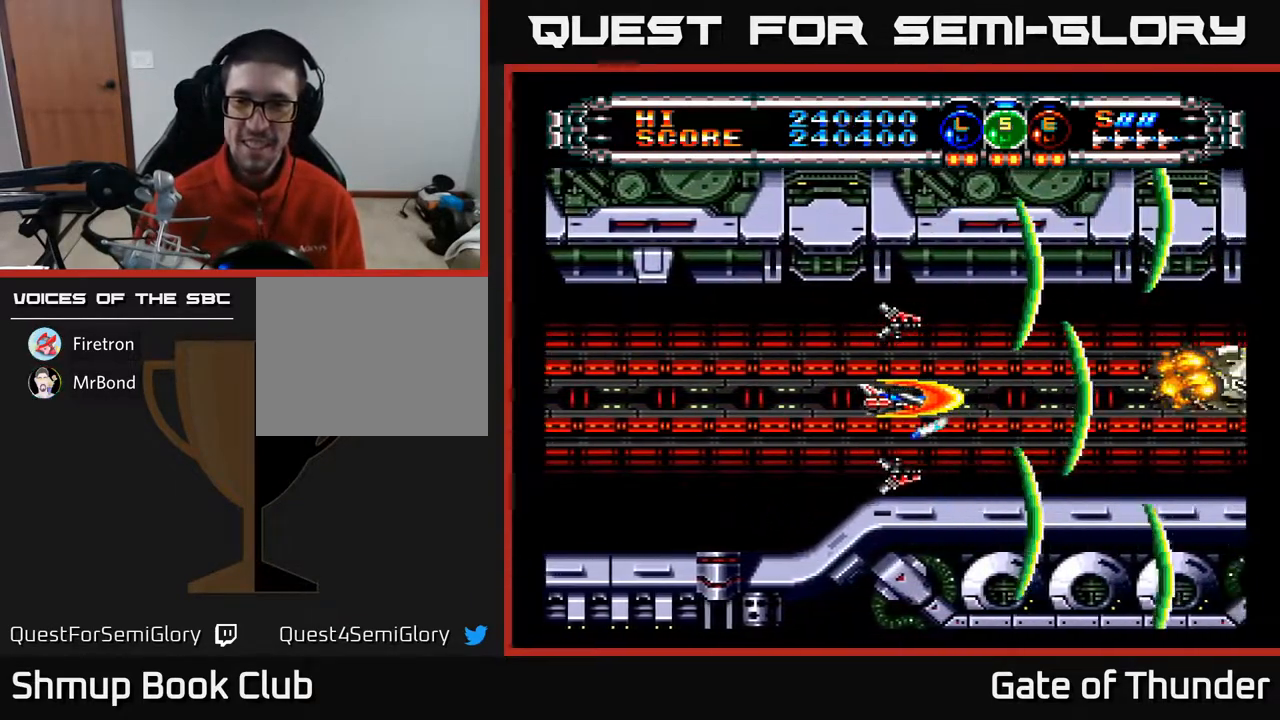
{"buttons": ["A"], "left_stick": "center", "events": []}